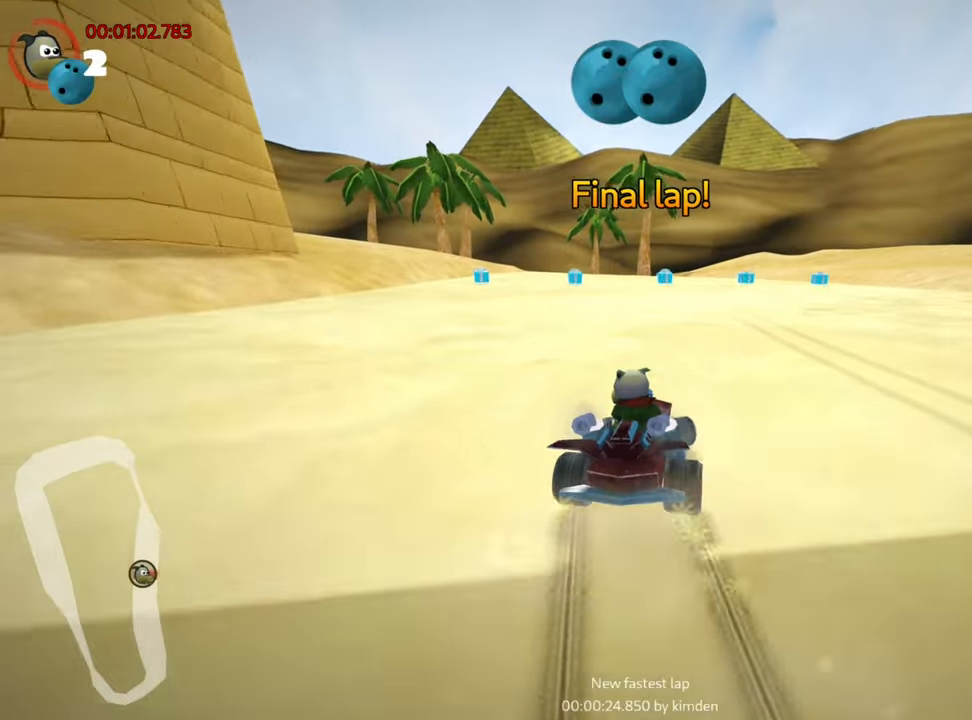
Gameplay with keyboard; each line is a JSON object with the keys held at the frame after it. "events" lists presses ("down") and releases ("up") of "down", "fire", "left", "look", "nitro", "right", "skid" and "up" between this image and that frame as [ms after this image, input, new state], when the widget could be followed in between. No other keys are recorded. Mouse input is not recorded. Key names are as the overlay labels them; some are game actions (e.g. jump) rather than physical keys. Not read: other_keys.
{"keys": ["left", "nitro", "skid", "up"], "events": []}
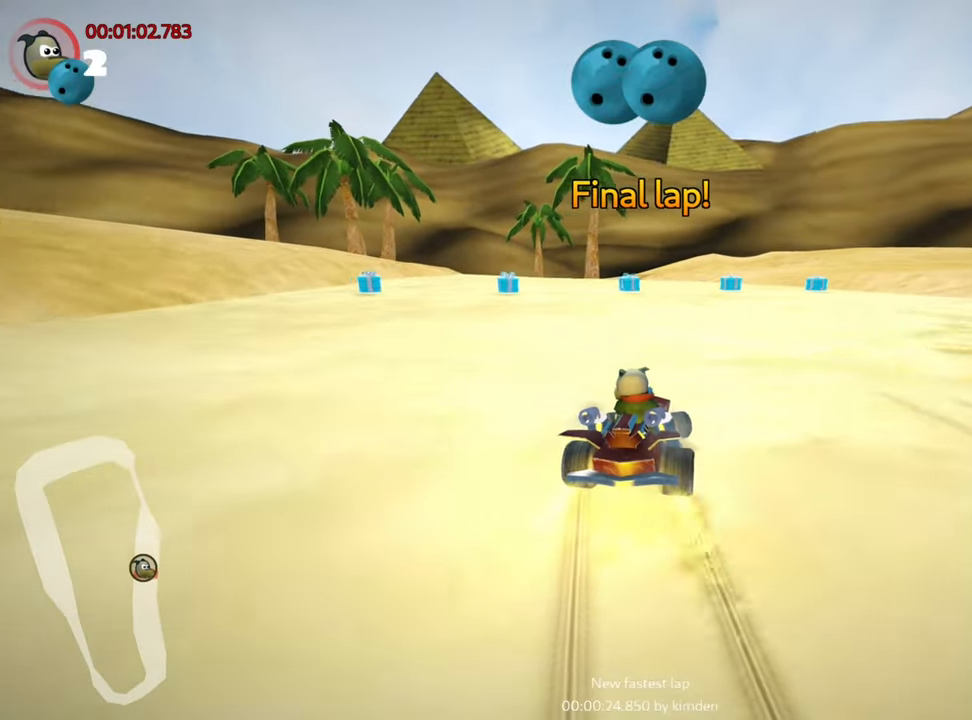
{"keys": ["left", "up"], "events": [[133, "skid", "up"], [383, "nitro", "up"]]}
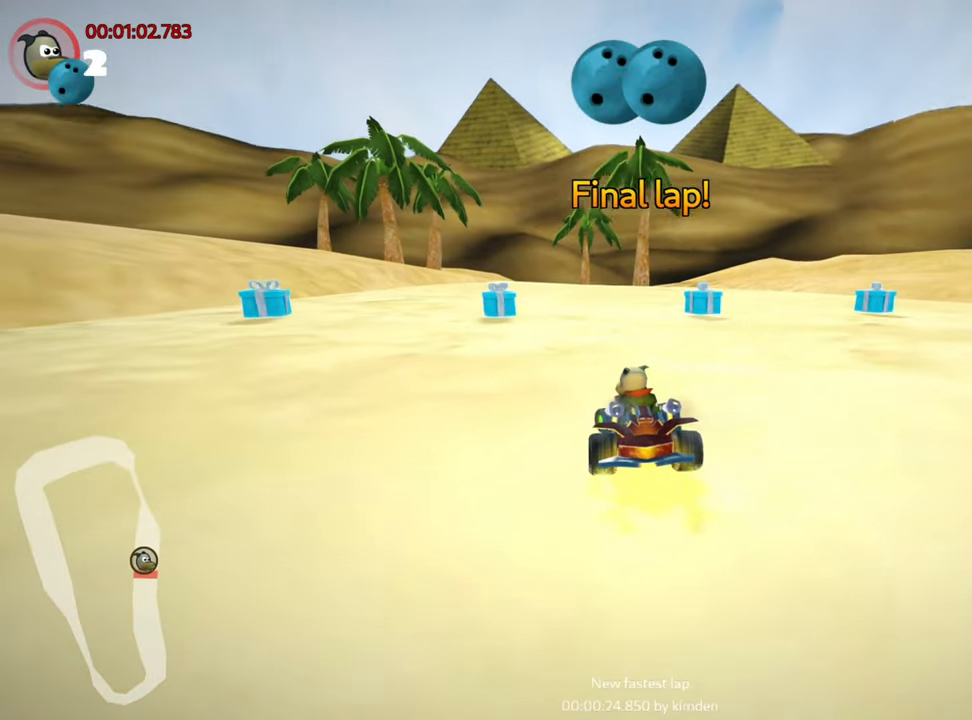
{"keys": ["right", "up"], "events": [[66, "left", "up"], [83, "fire", "down"], [266, "right", "down"], [316, "fire", "up"]]}
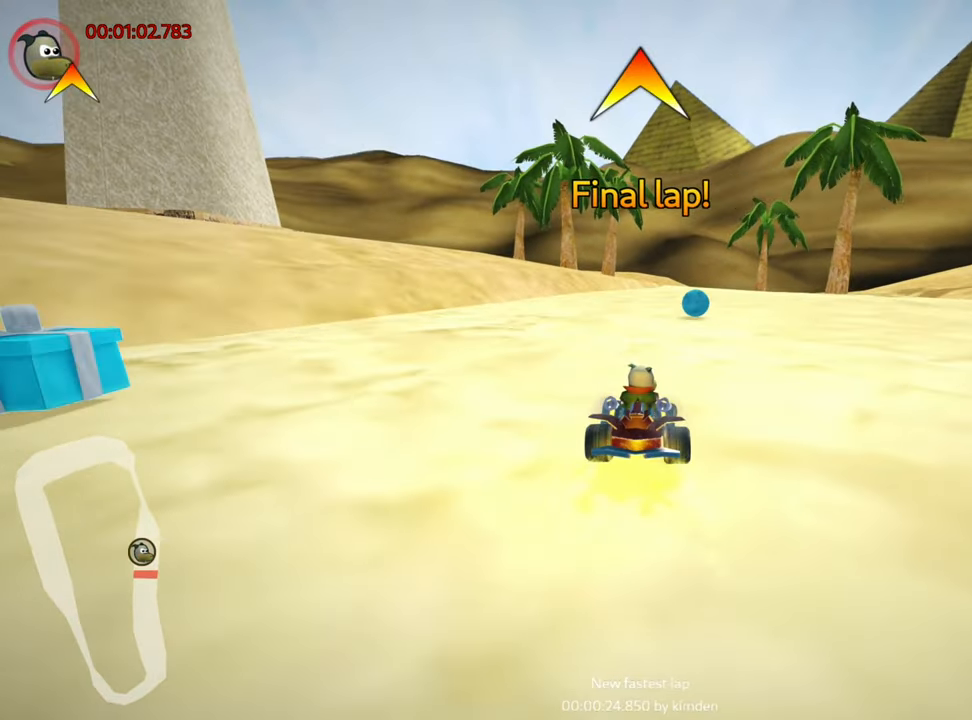
{"keys": ["fire", "nitro", "skid", "up"], "events": [[233, "right", "up"], [316, "skid", "down"], [333, "left", "down"], [366, "nitro", "down"], [483, "fire", "down"], [483, "left", "up"]]}
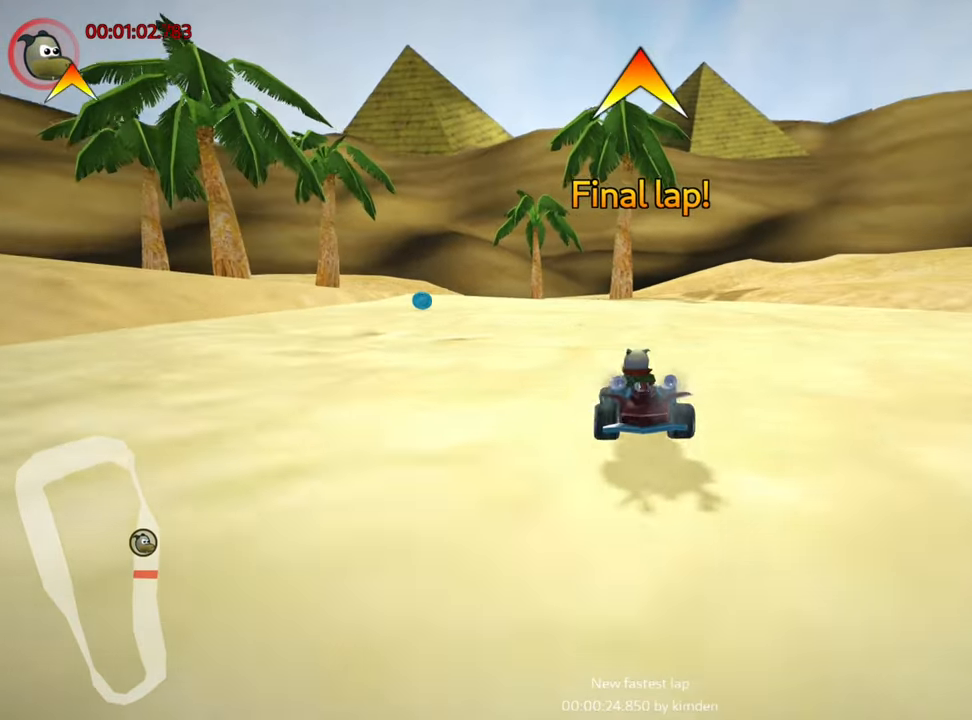
{"keys": ["up"], "events": [[33, "nitro", "up"], [66, "right", "down"], [150, "fire", "up"], [500, "right", "up"], [500, "skid", "up"]]}
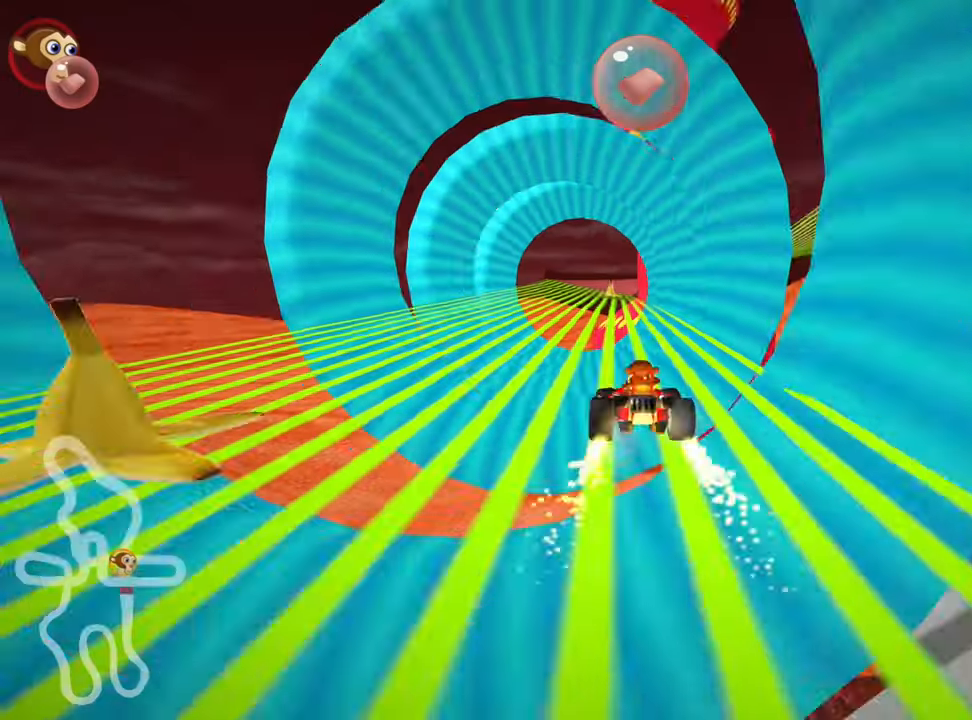
{"keys": ["left", "up"], "events": [[166, "right", "down"], [266, "right", "up"], [350, "left", "down"]]}
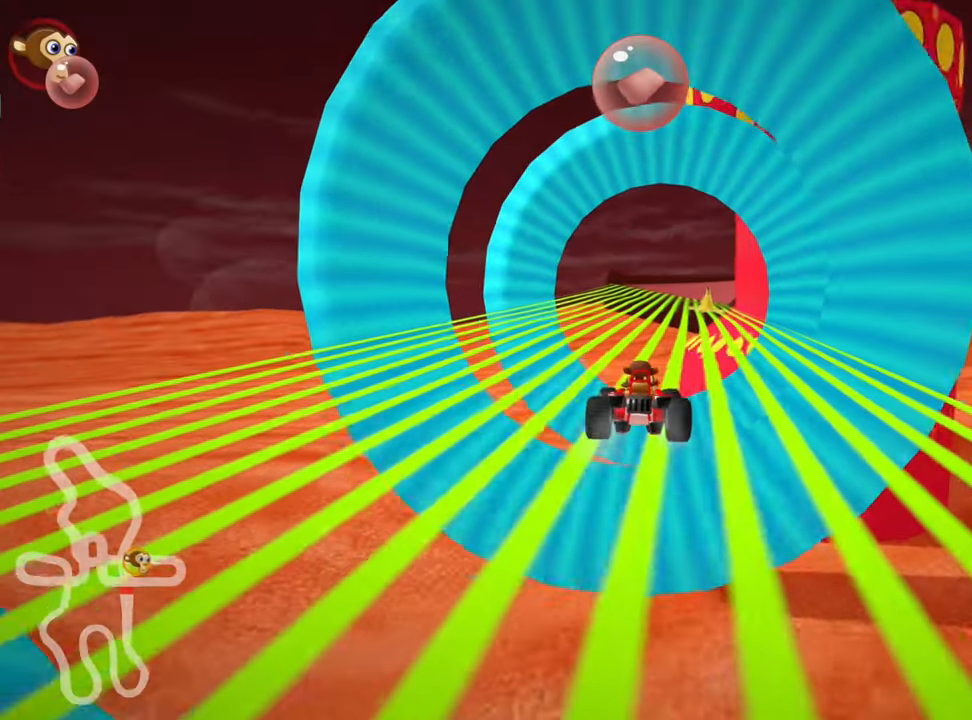
{"keys": ["left", "skid", "up"], "events": [[116, "left", "up"], [150, "skid", "down"], [166, "right", "down"], [316, "right", "up"], [366, "left", "down"]]}
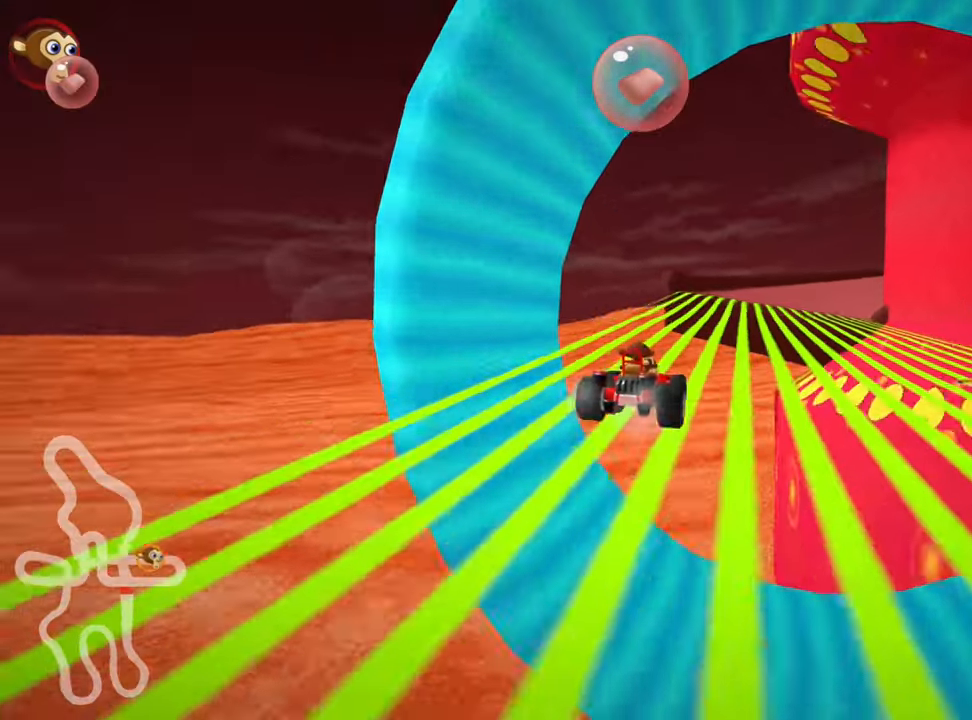
{"keys": ["right", "skid", "up"], "events": [[133, "left", "up"], [200, "right", "down"]]}
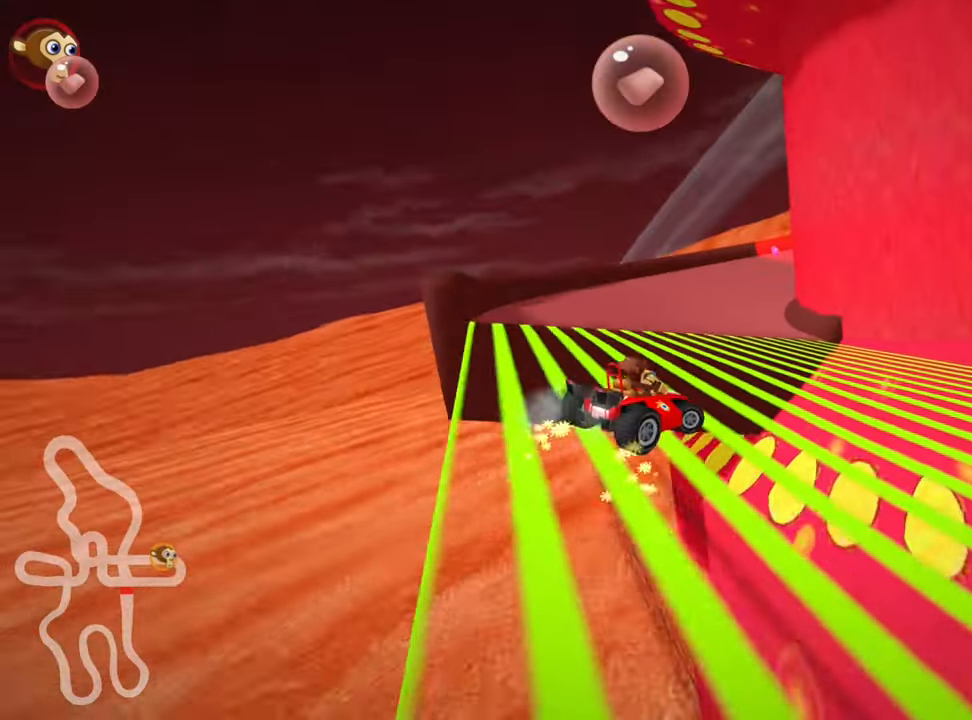
{"keys": ["right", "skid", "up"], "events": []}
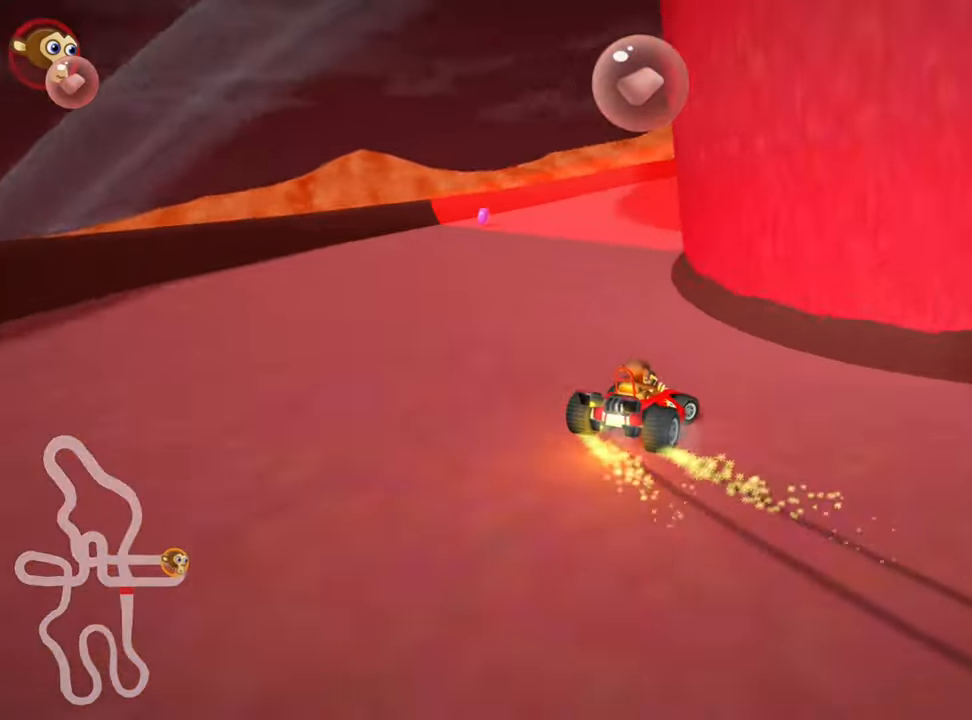
{"keys": ["right", "up"], "events": [[200, "skid", "up"]]}
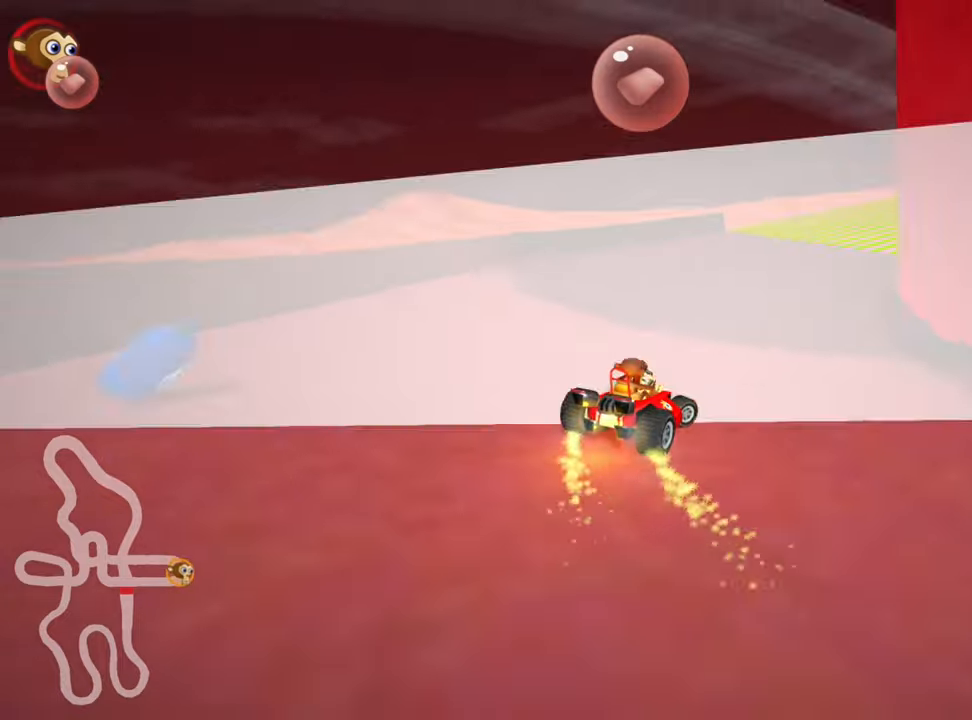
{"keys": ["up"], "events": [[217, "right", "up"]]}
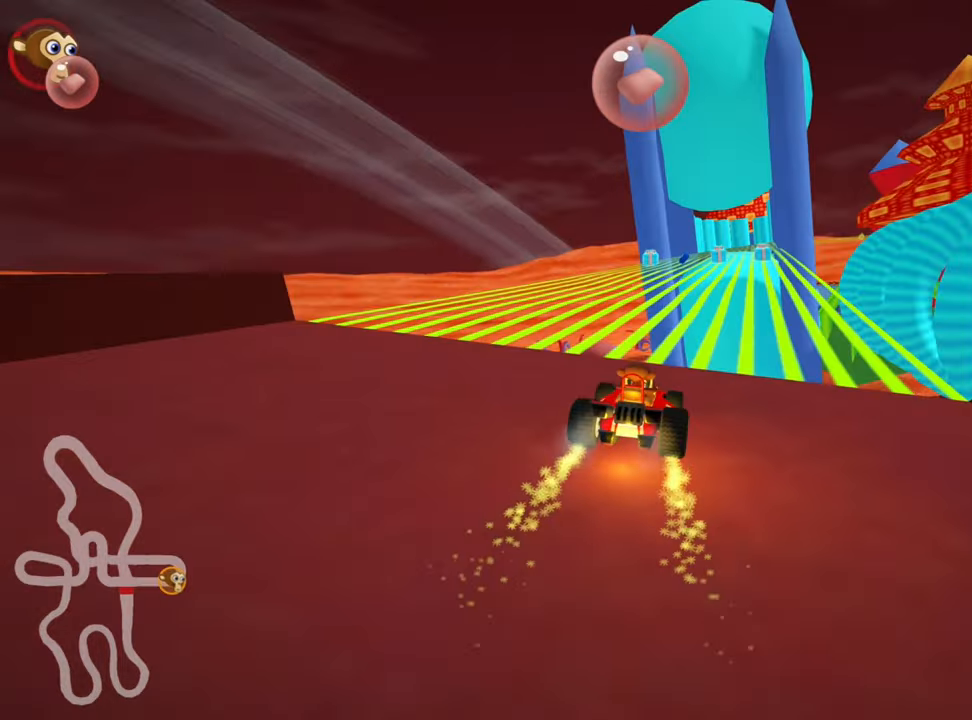
{"keys": ["up"], "events": [[17, "right", "down"], [183, "right", "up"]]}
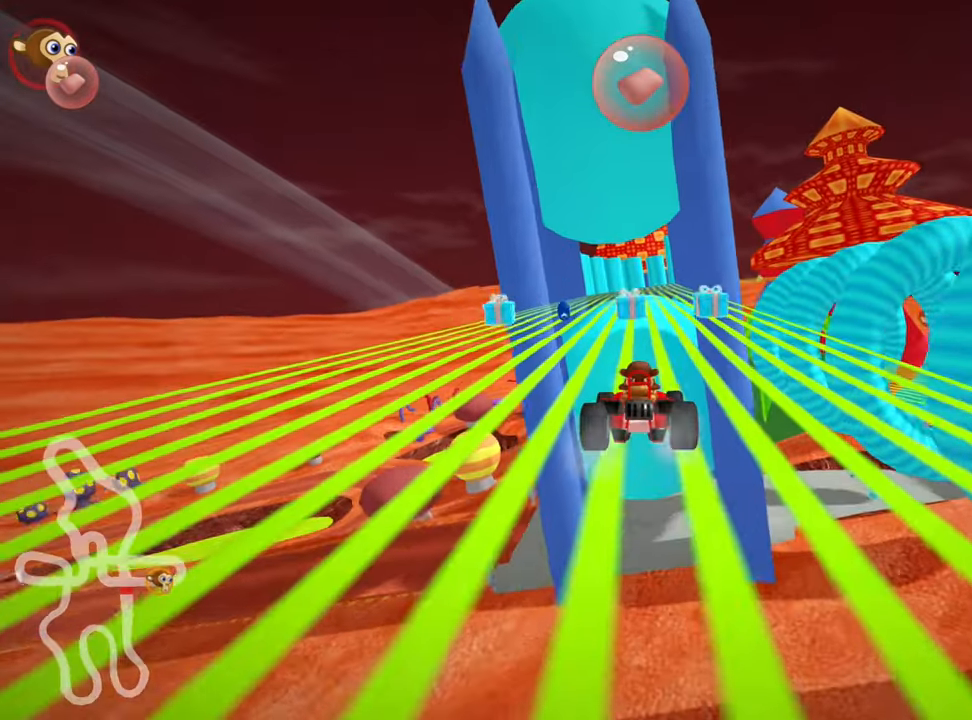
{"keys": ["left", "up"], "events": [[417, "left", "down"]]}
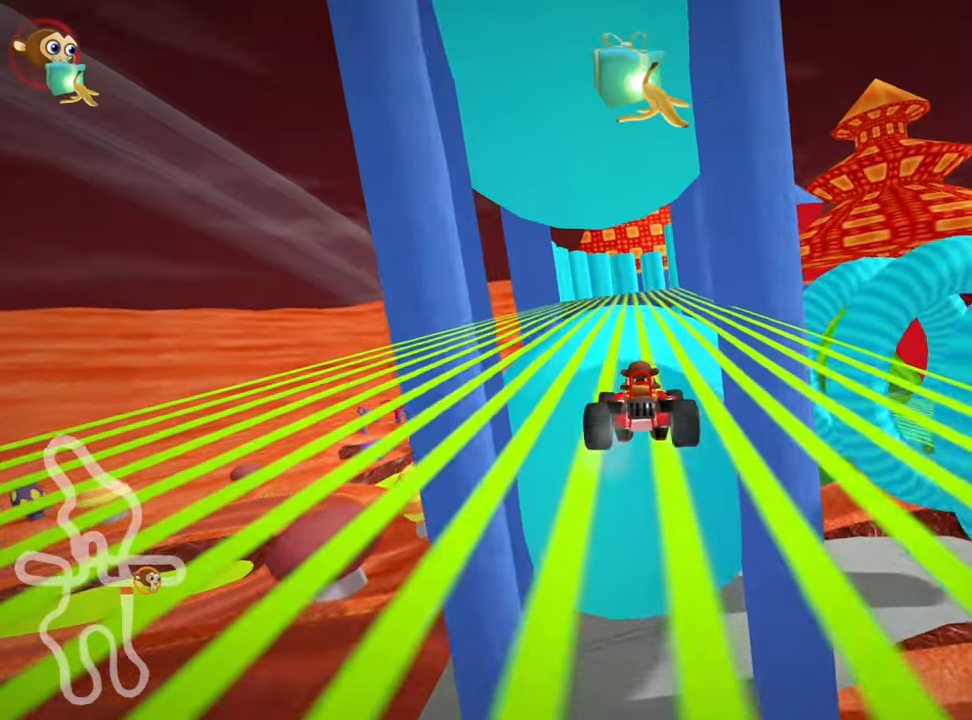
{"keys": ["up"], "events": [[67, "left", "up"]]}
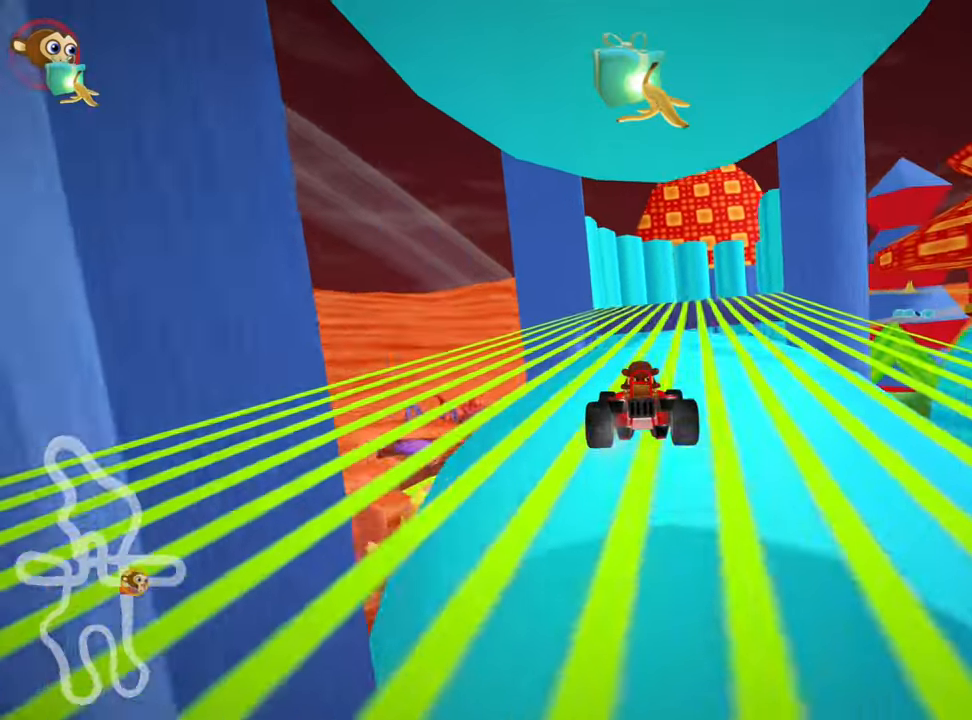
{"keys": ["left", "skid"], "events": [[33, "right", "down"], [33, "skid", "down"], [50, "up", "up"], [167, "right", "up"], [283, "left", "down"]]}
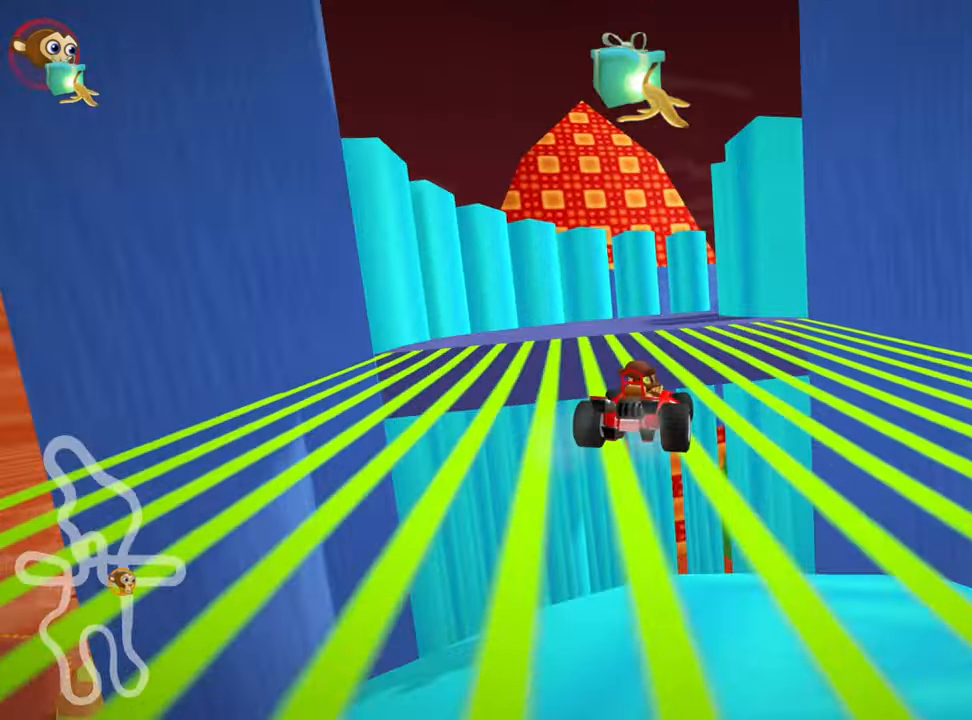
{"keys": ["skid"], "events": [[250, "left", "up"], [333, "left", "down"], [467, "left", "up"]]}
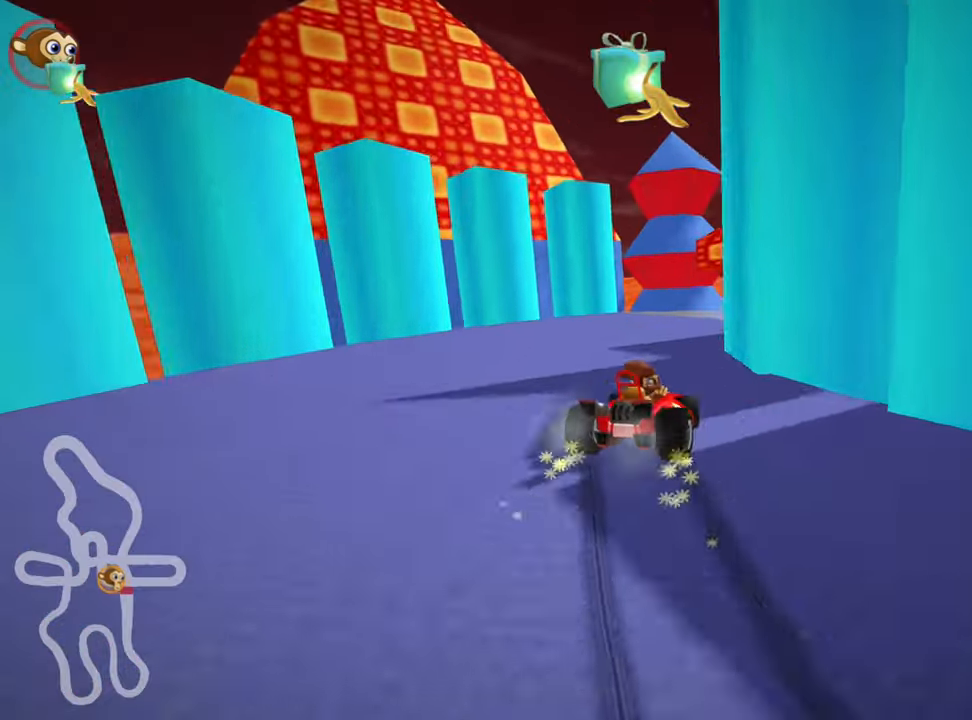
{"keys": ["skid", "up"], "events": [[300, "left", "down"], [317, "up", "down"], [483, "left", "up"]]}
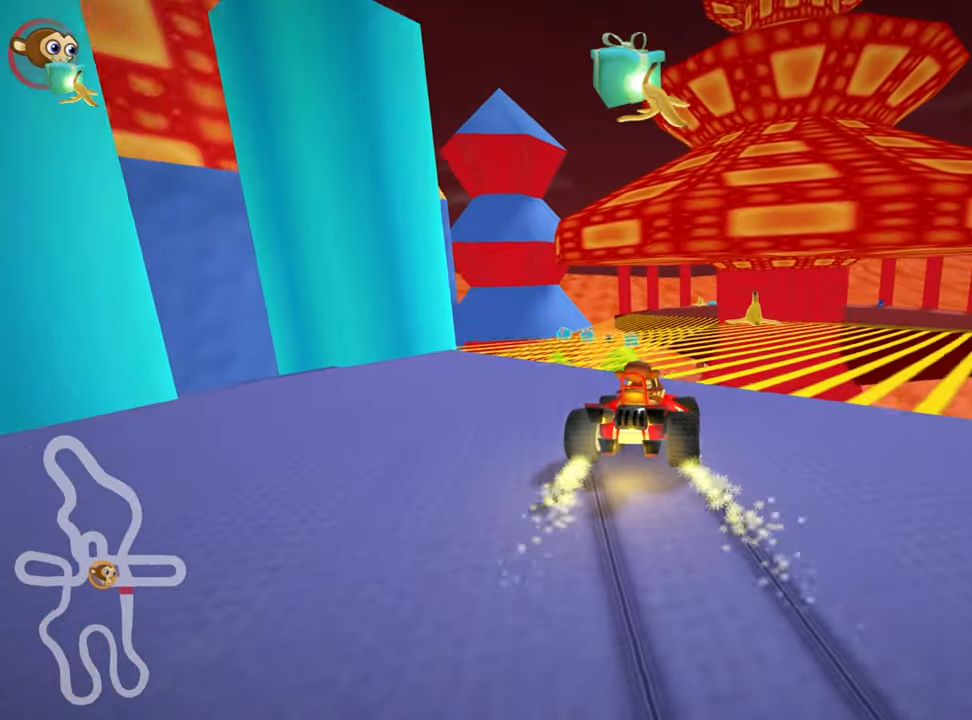
{"keys": ["left", "skid", "up"], "events": [[67, "left", "down"]]}
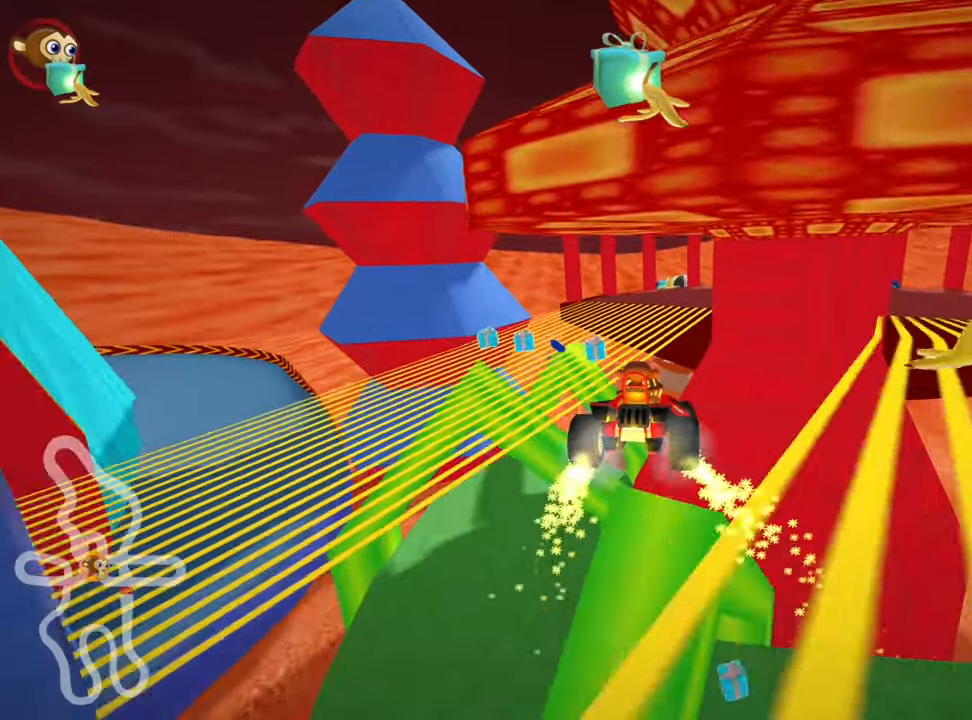
{"keys": ["right", "skid", "up"], "events": [[450, "left", "up"], [450, "right", "down"]]}
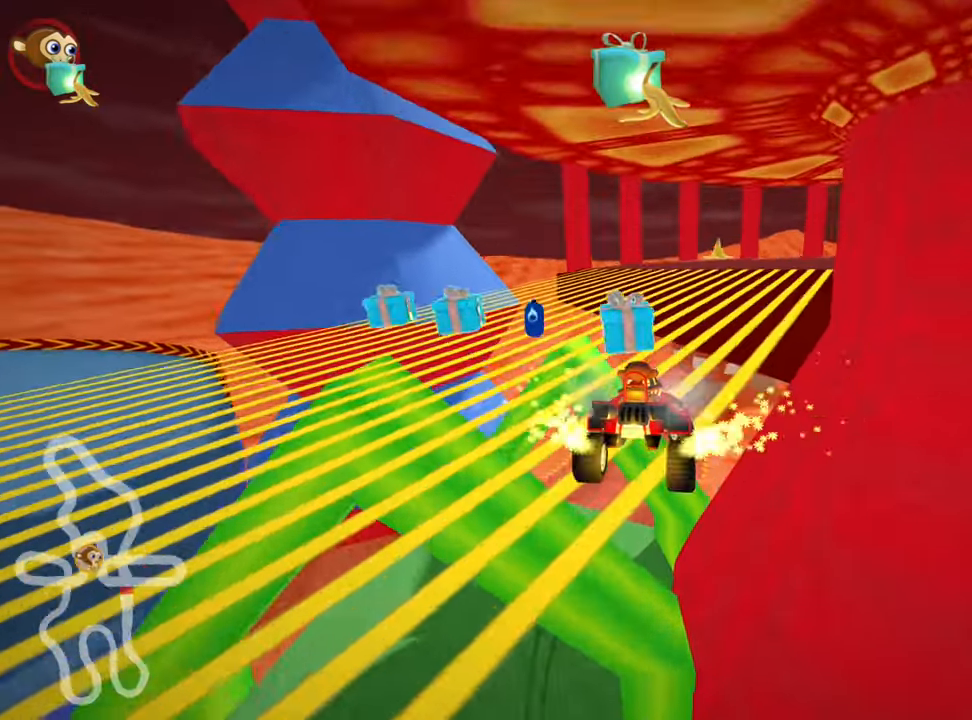
{"keys": ["right", "skid"], "events": [[150, "up", "up"]]}
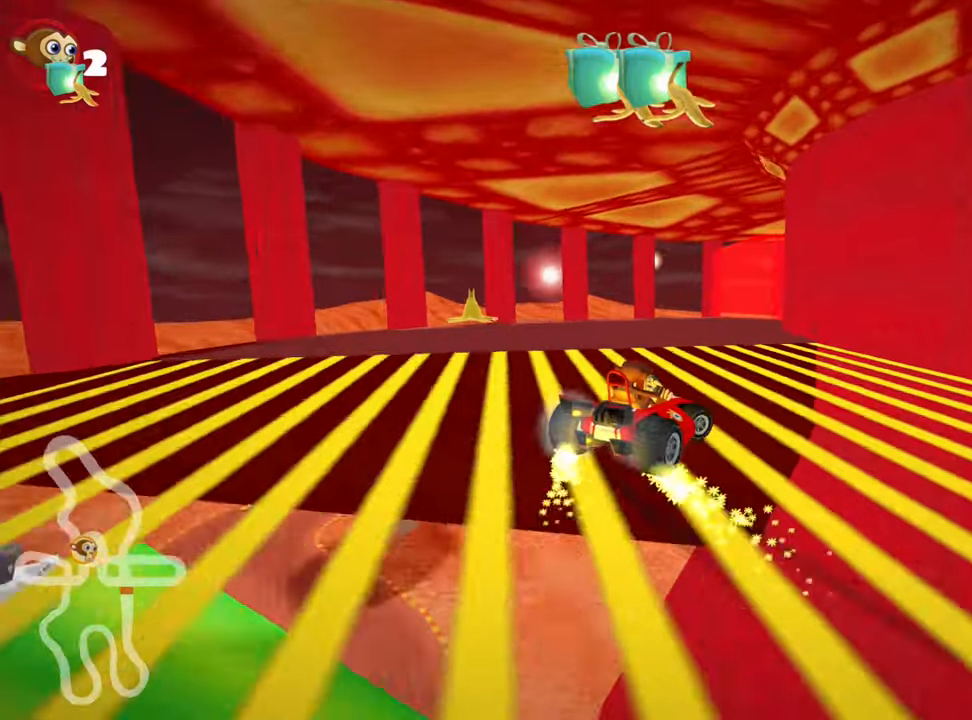
{"keys": ["right"], "events": [[267, "skid", "up"]]}
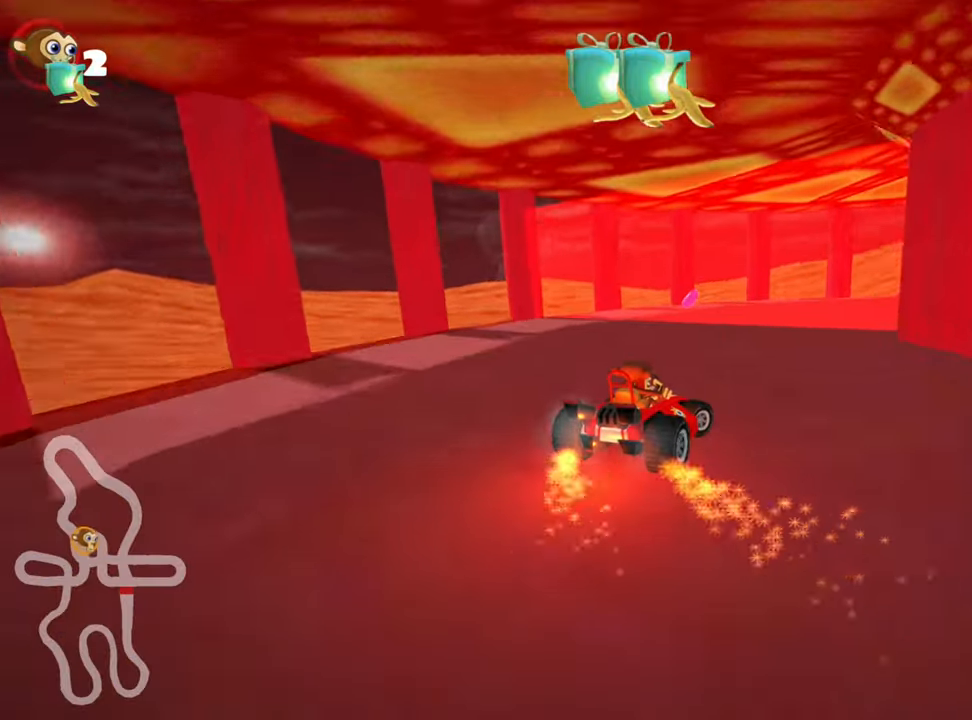
{"keys": ["right", "up"], "events": [[217, "up", "down"], [400, "right", "up"], [500, "right", "down"]]}
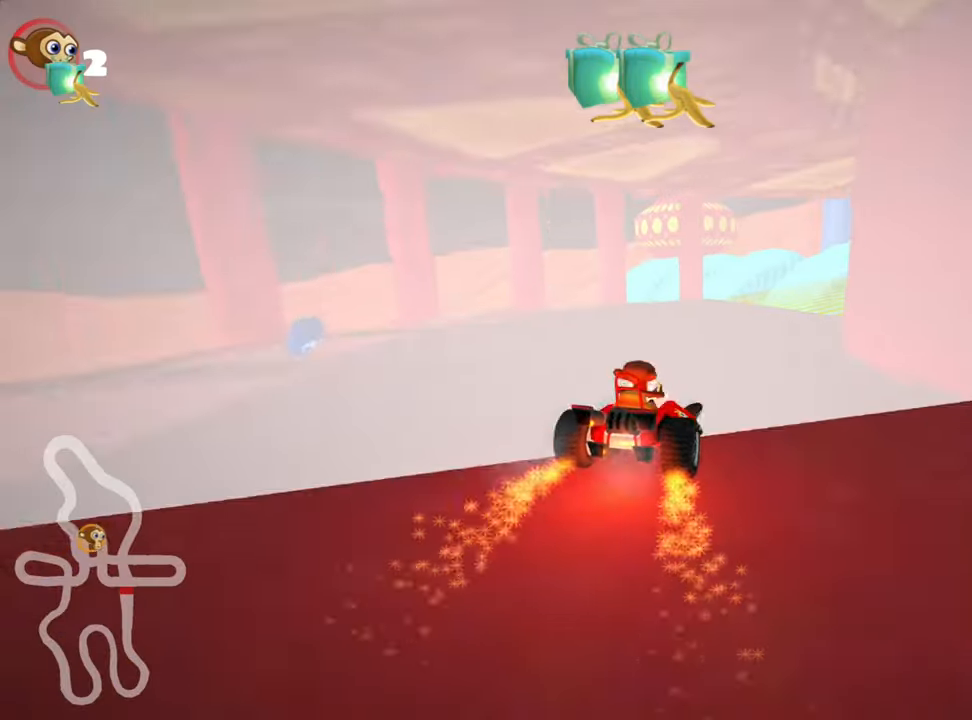
{"keys": ["right"], "events": [[84, "skid", "down"], [250, "up", "up"], [350, "skid", "up"]]}
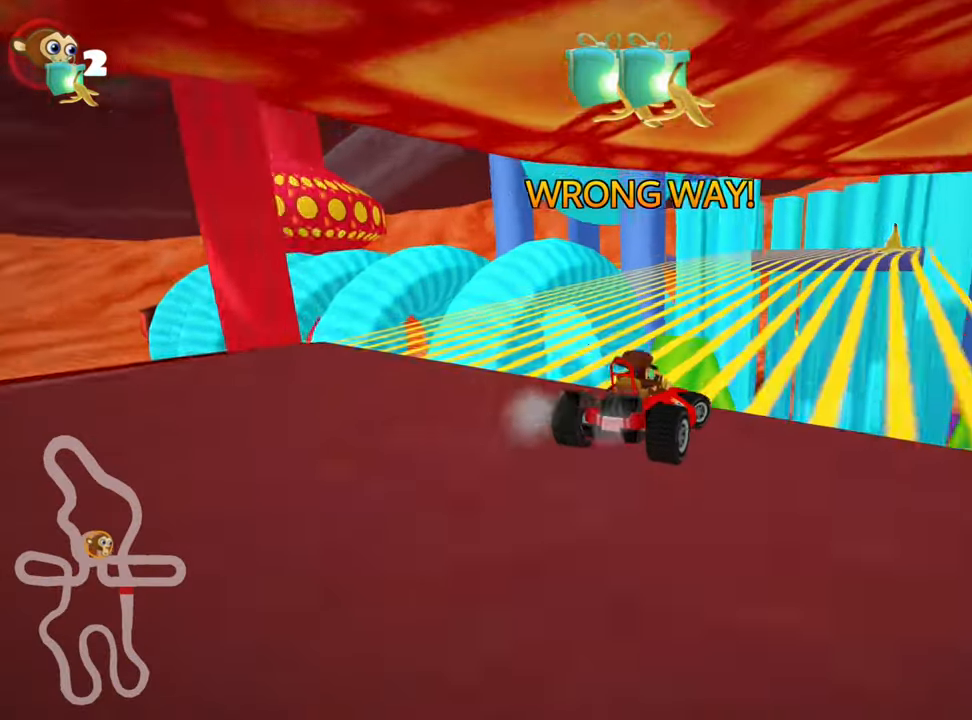
{"keys": ["left", "skid", "up"], "events": [[50, "right", "up"], [234, "up", "down"], [500, "left", "down"], [500, "skid", "down"]]}
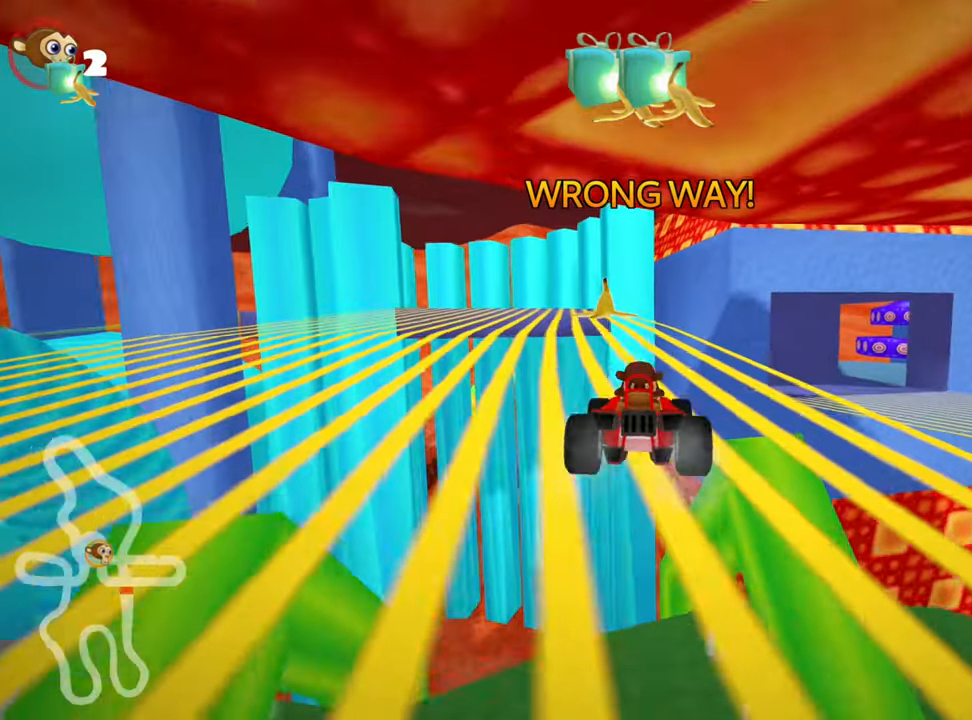
{"keys": ["left", "skid"], "events": [[117, "up", "up"], [284, "left", "up"], [434, "left", "down"]]}
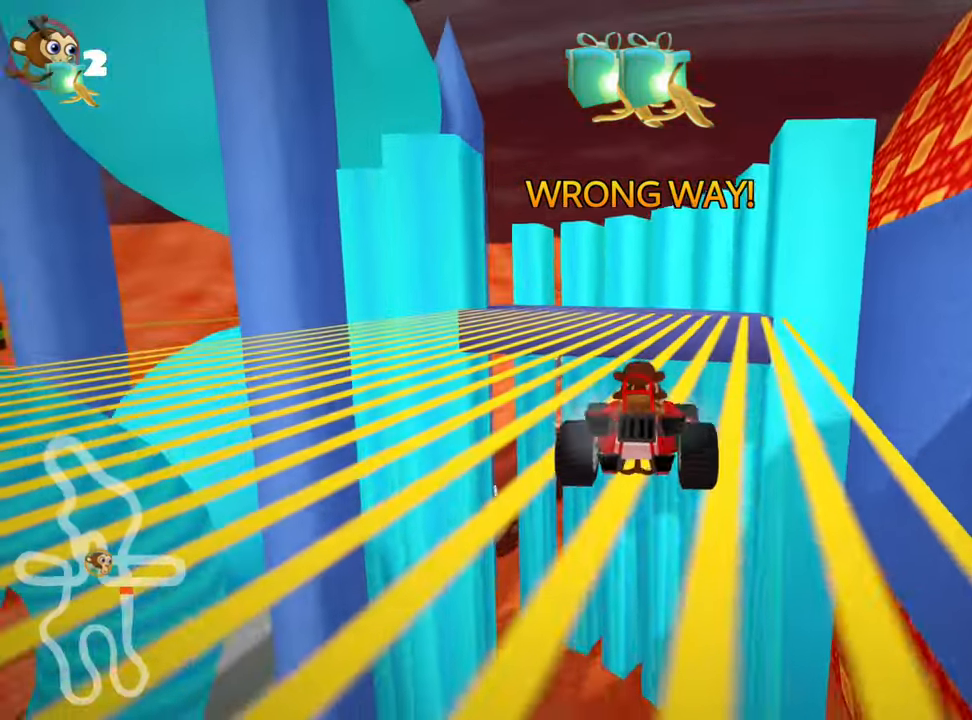
{"keys": ["left"], "events": [[334, "skid", "up"]]}
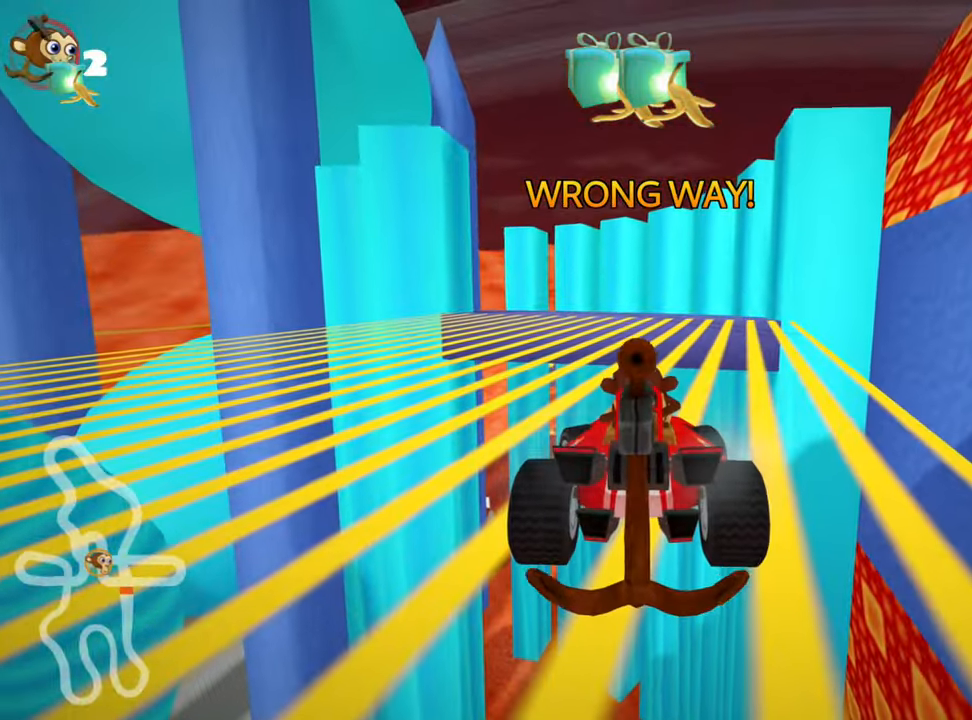
{"keys": ["left", "nitro", "up"], "events": [[200, "up", "down"], [467, "nitro", "down"]]}
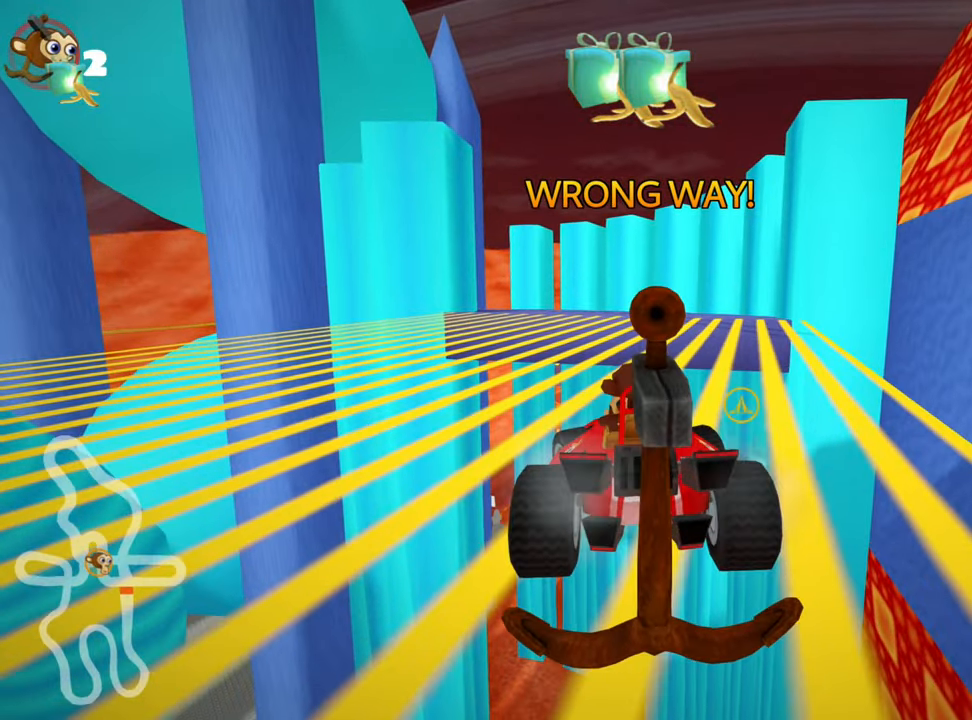
{"keys": ["up"], "events": [[217, "nitro", "up"], [350, "left", "up"]]}
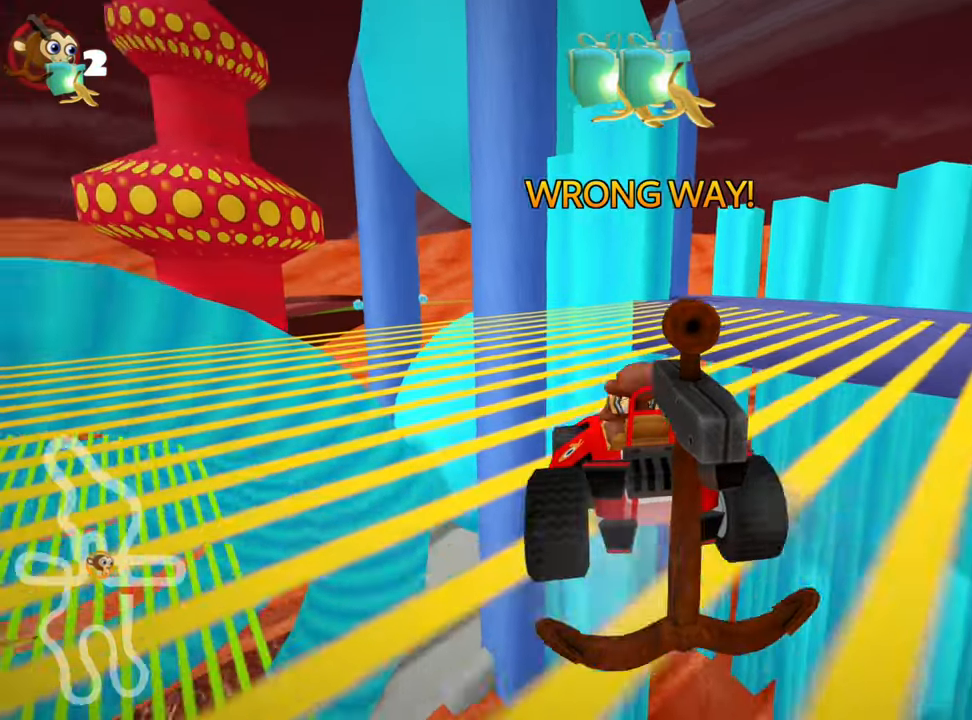
{"keys": ["left", "skid", "up"], "events": [[350, "left", "down"], [384, "skid", "down"]]}
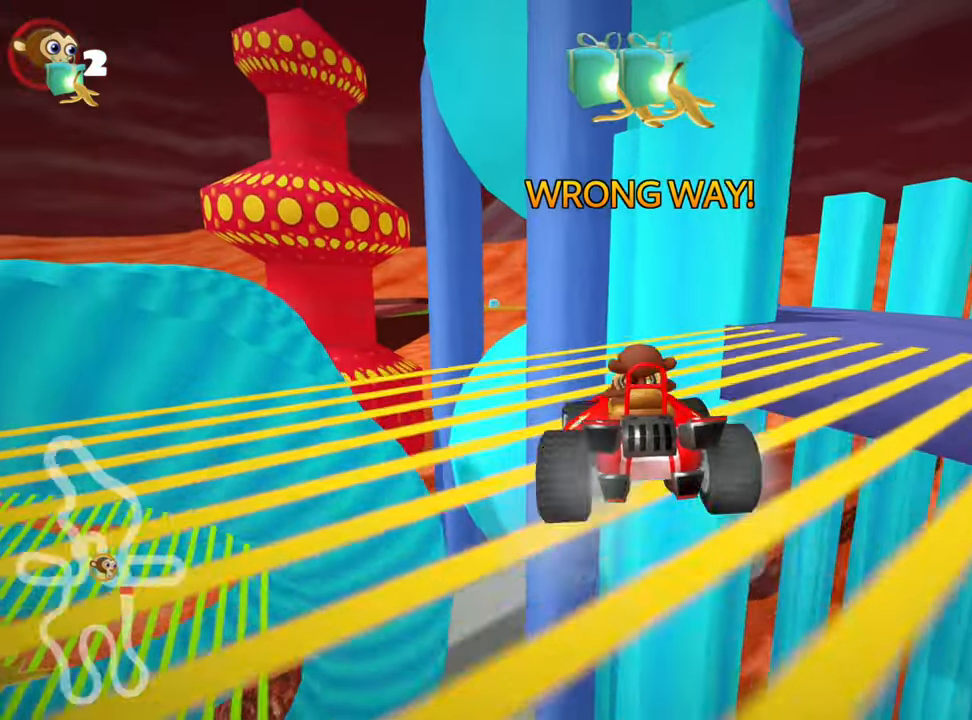
{"keys": [], "events": [[300, "skid", "up"], [333, "up", "up"], [433, "left", "up"]]}